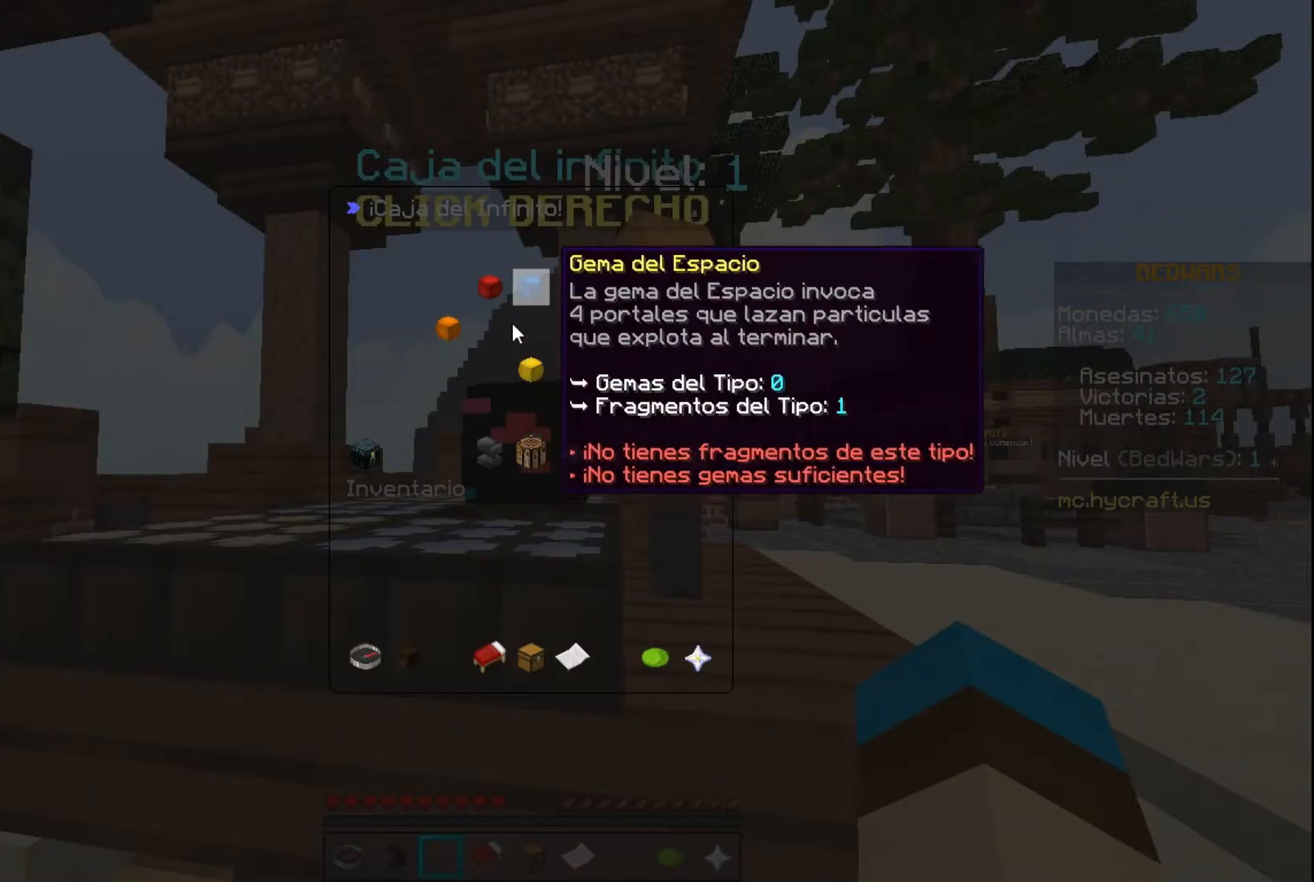
Gameplay with keyboard and mouse; each line is a JSON object with the keys and mouse buttons held at the frame after it. "events" lists presses ("down") and releases ("up") of "a", "d", "s", "space", "w", "mouse_left" and "mouse_right" between this image and that frame as [ms after this image, input, new state], when the widget could be followed in between. "mouse_left", "mouse_right" = the "left", "right" buttons of the "mouse" list. No other keys are recorded. Fast repeated clicks can show as one long hold. Mouse movement is not recorded.
{"keys": ["w"], "mouse": [], "events": [[367, "w", "down"]]}
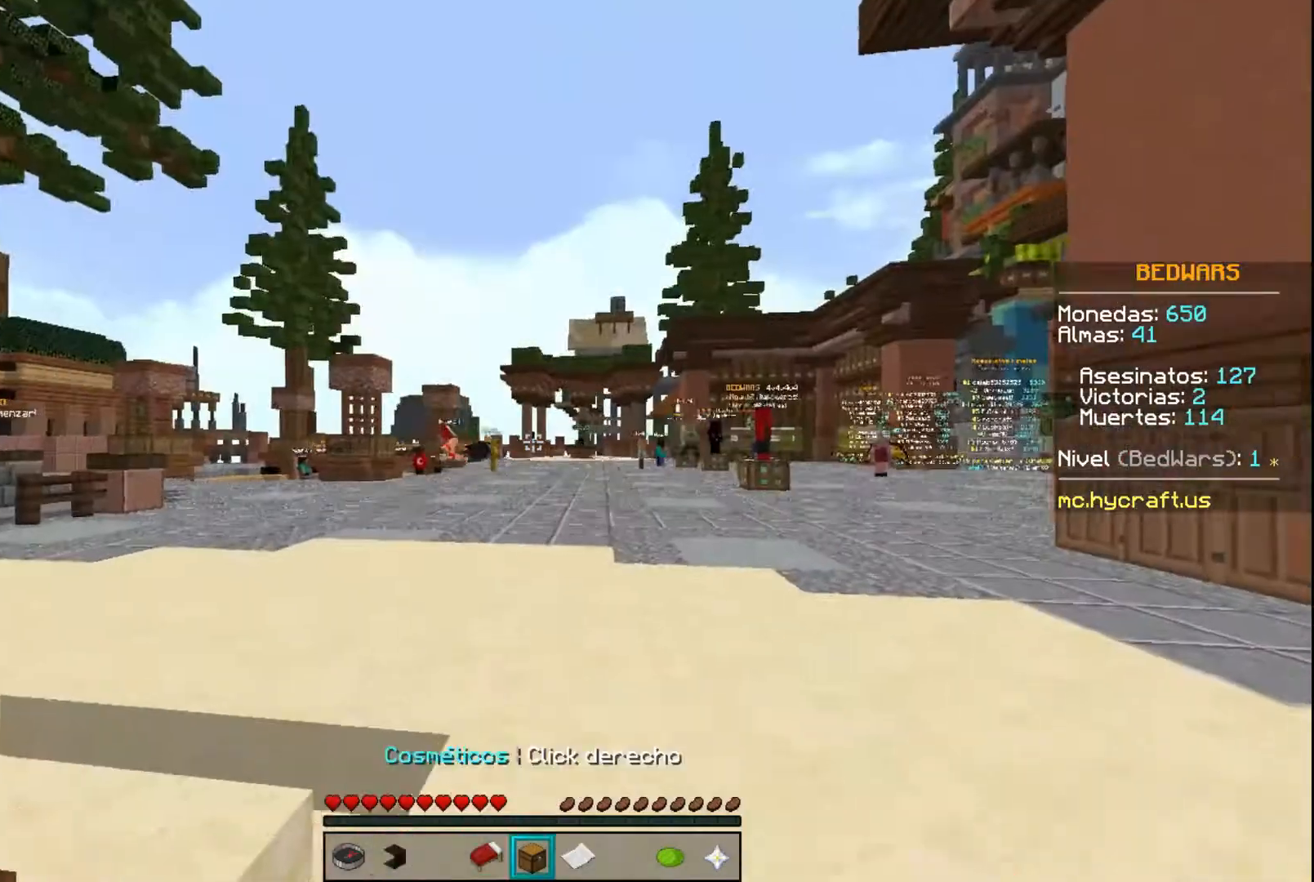
{"keys": ["space", "w"], "mouse": [], "events": [[401, "space", "down"]]}
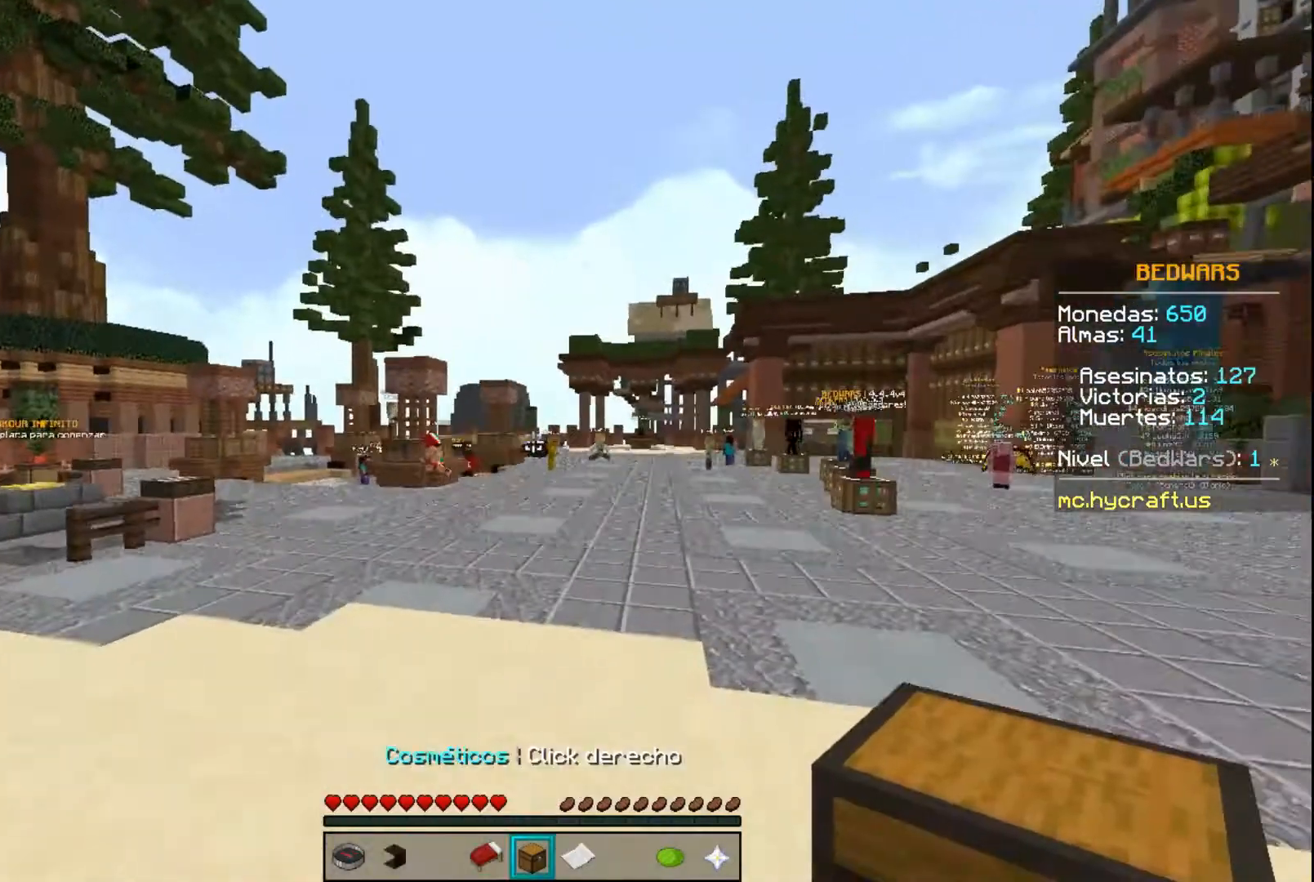
{"keys": ["w"], "mouse": [], "events": [[66, "space", "up"]]}
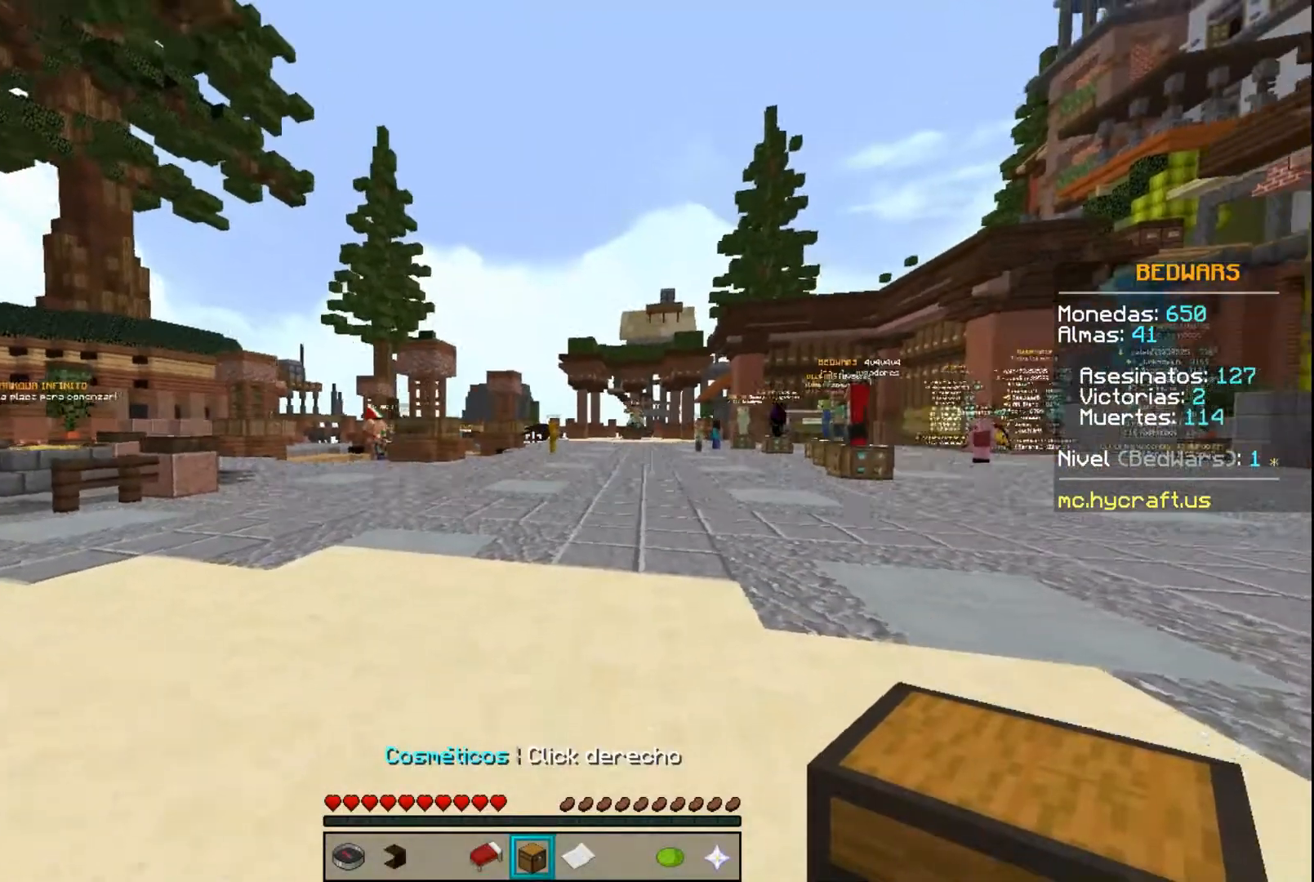
{"keys": ["space", "w"], "mouse": [], "events": [[200, "space", "down"]]}
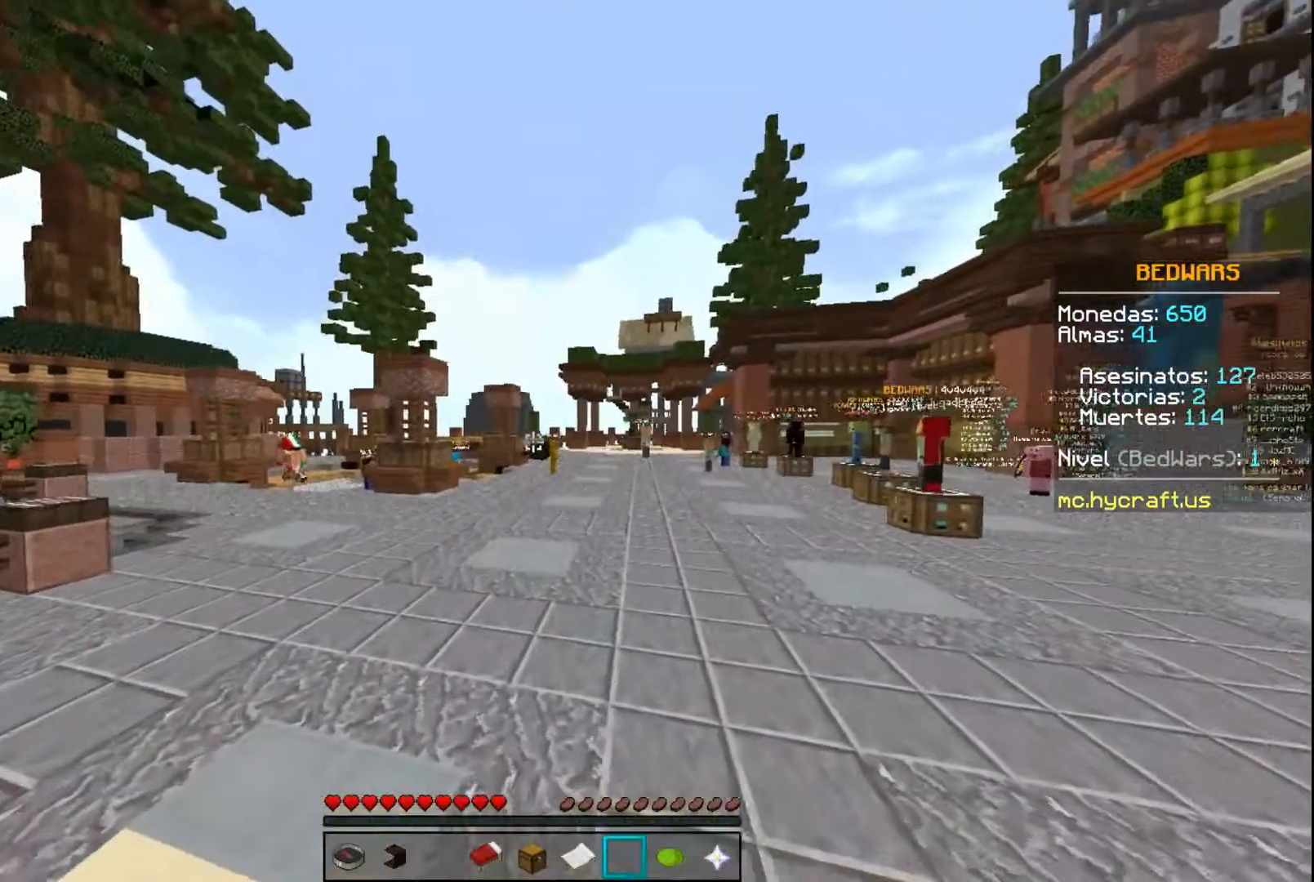
{"keys": ["space", "w"], "mouse": [], "events": []}
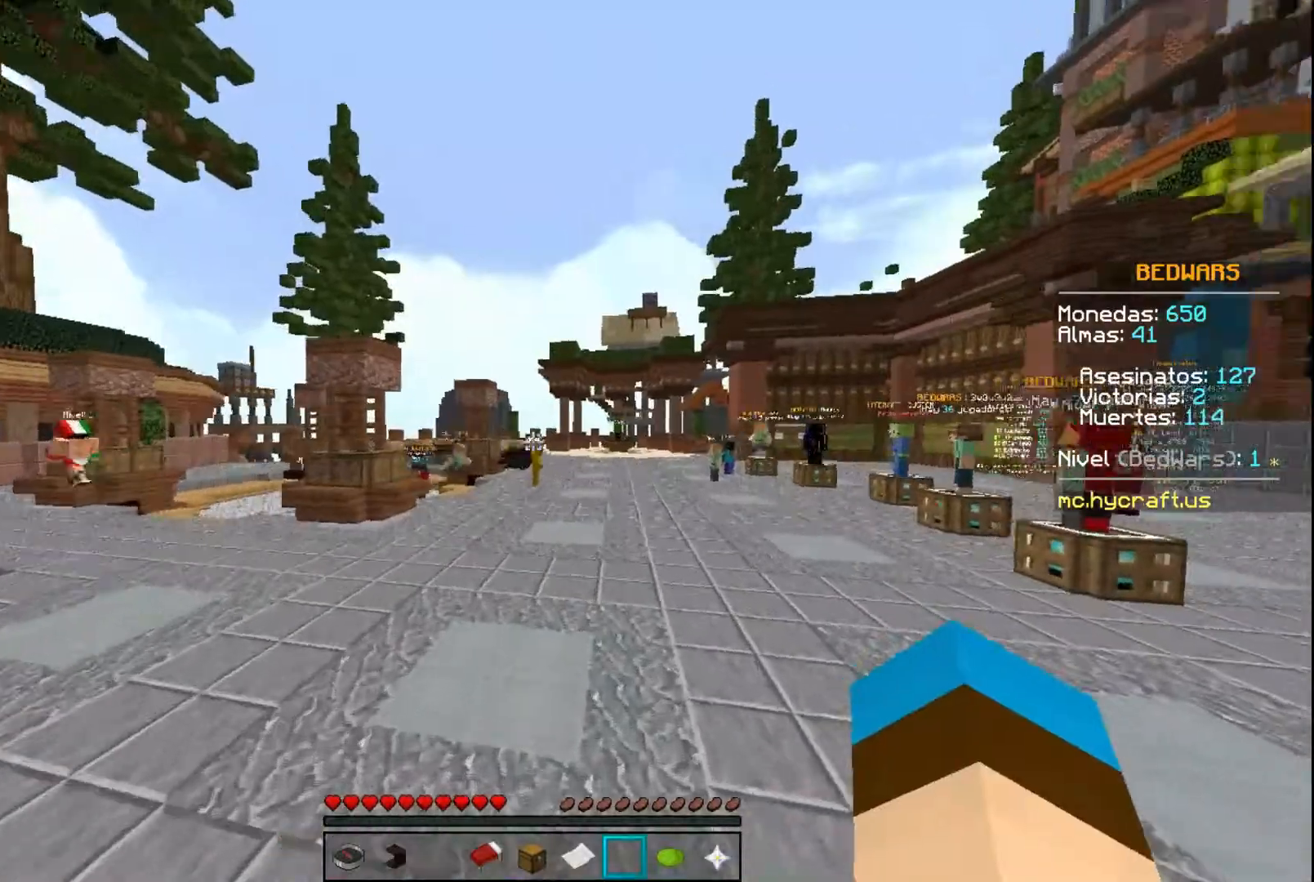
{"keys": ["space", "w"], "mouse": [], "events": [[167, "space", "up"], [367, "space", "down"]]}
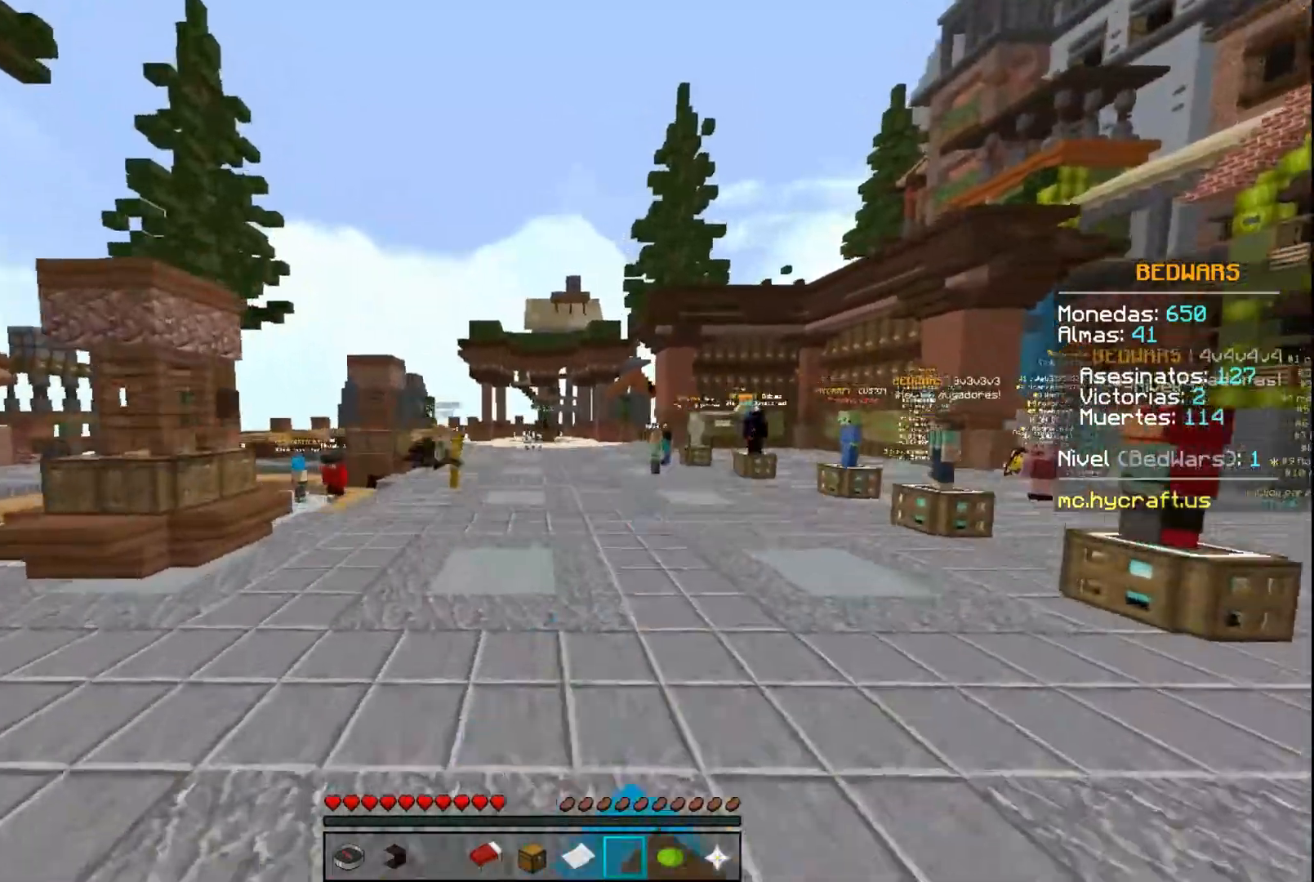
{"keys": ["space", "w"], "mouse": ["left"], "events": [[33, "mouse_left", "down"], [100, "space", "up"], [167, "mouse_left", "up"], [233, "mouse_left", "down"], [400, "mouse_left", "up"], [467, "mouse_left", "down"], [467, "space", "down"]]}
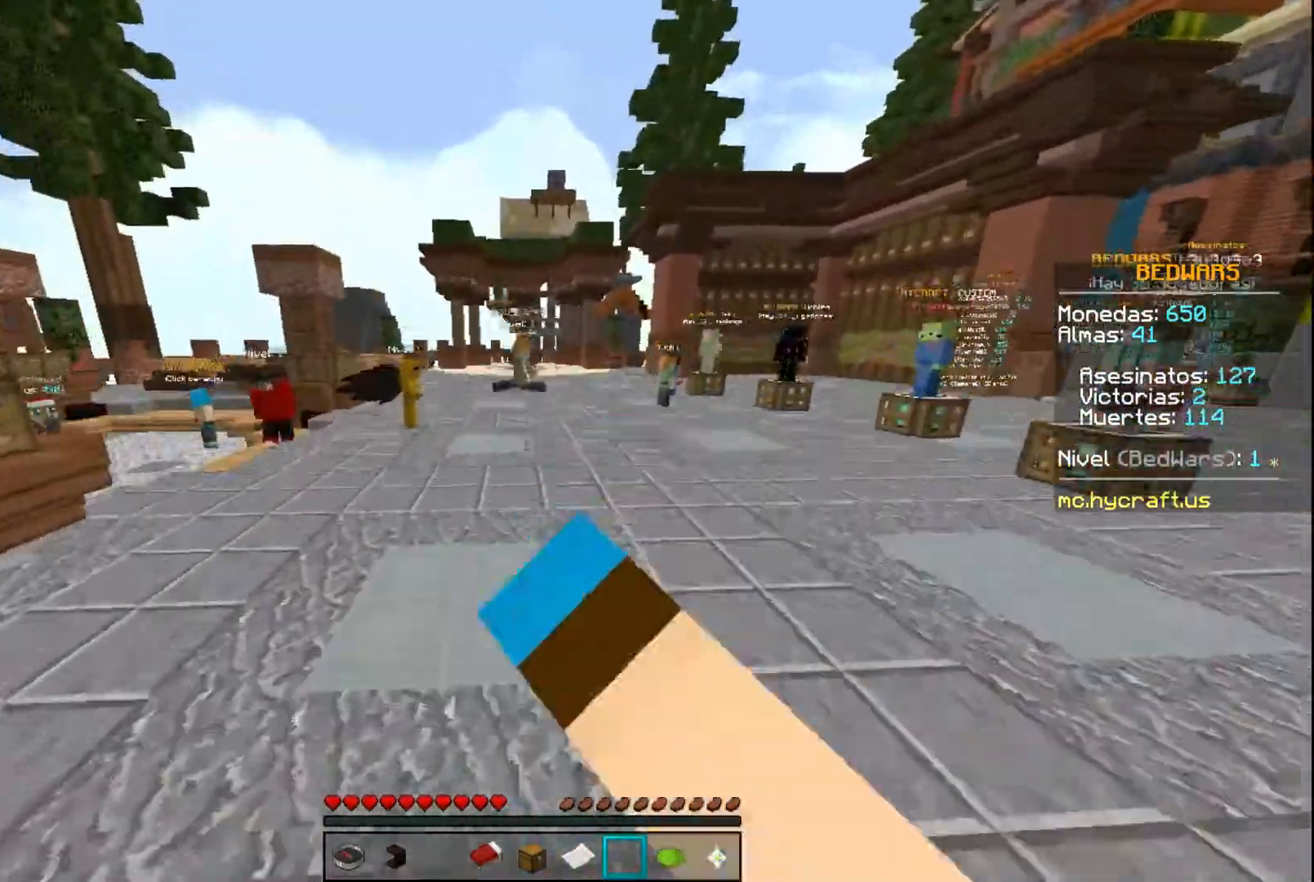
{"keys": ["w"], "mouse": [], "events": [[100, "mouse_left", "up"], [167, "space", "up"]]}
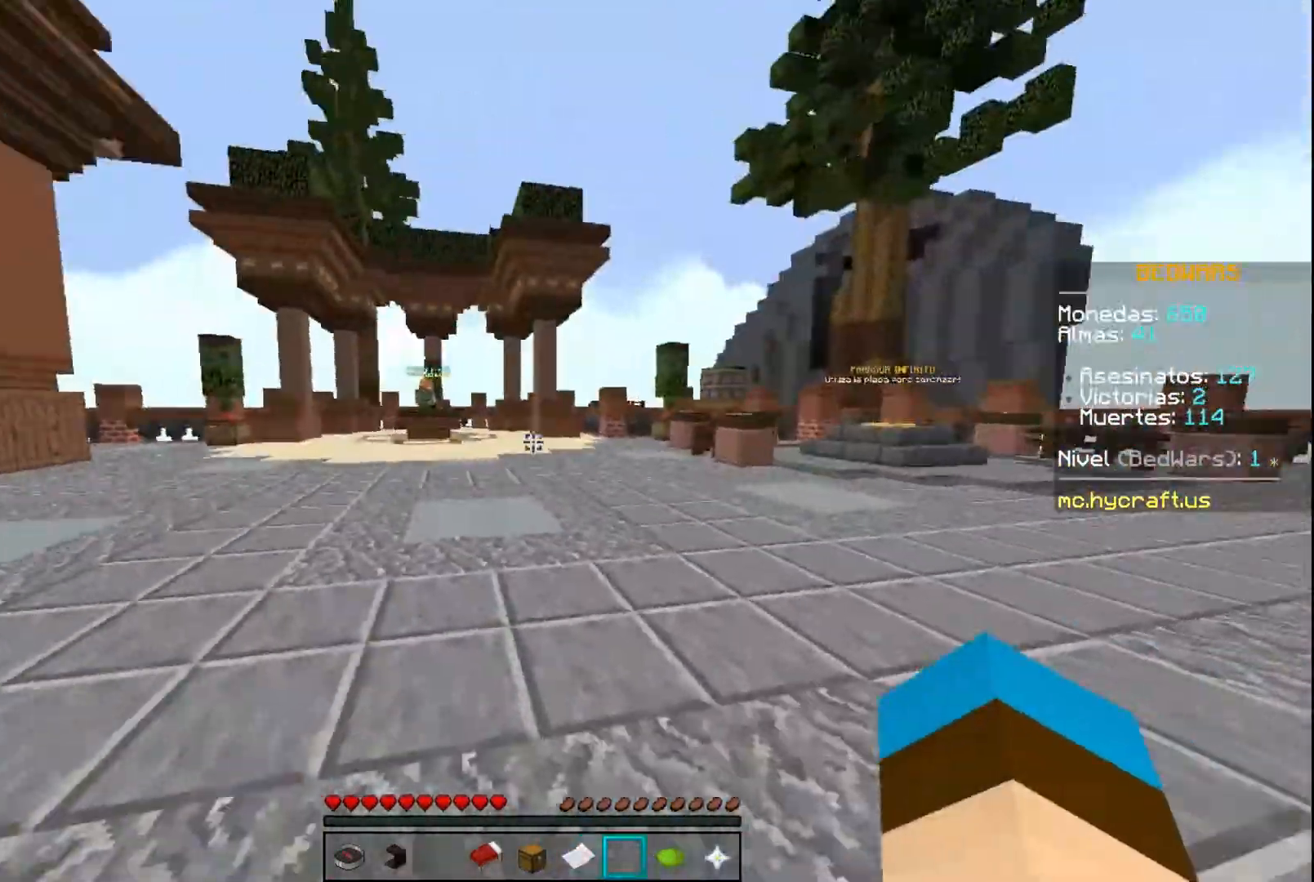
{"keys": ["space", "w"], "mouse": [], "events": [[200, "space", "down"]]}
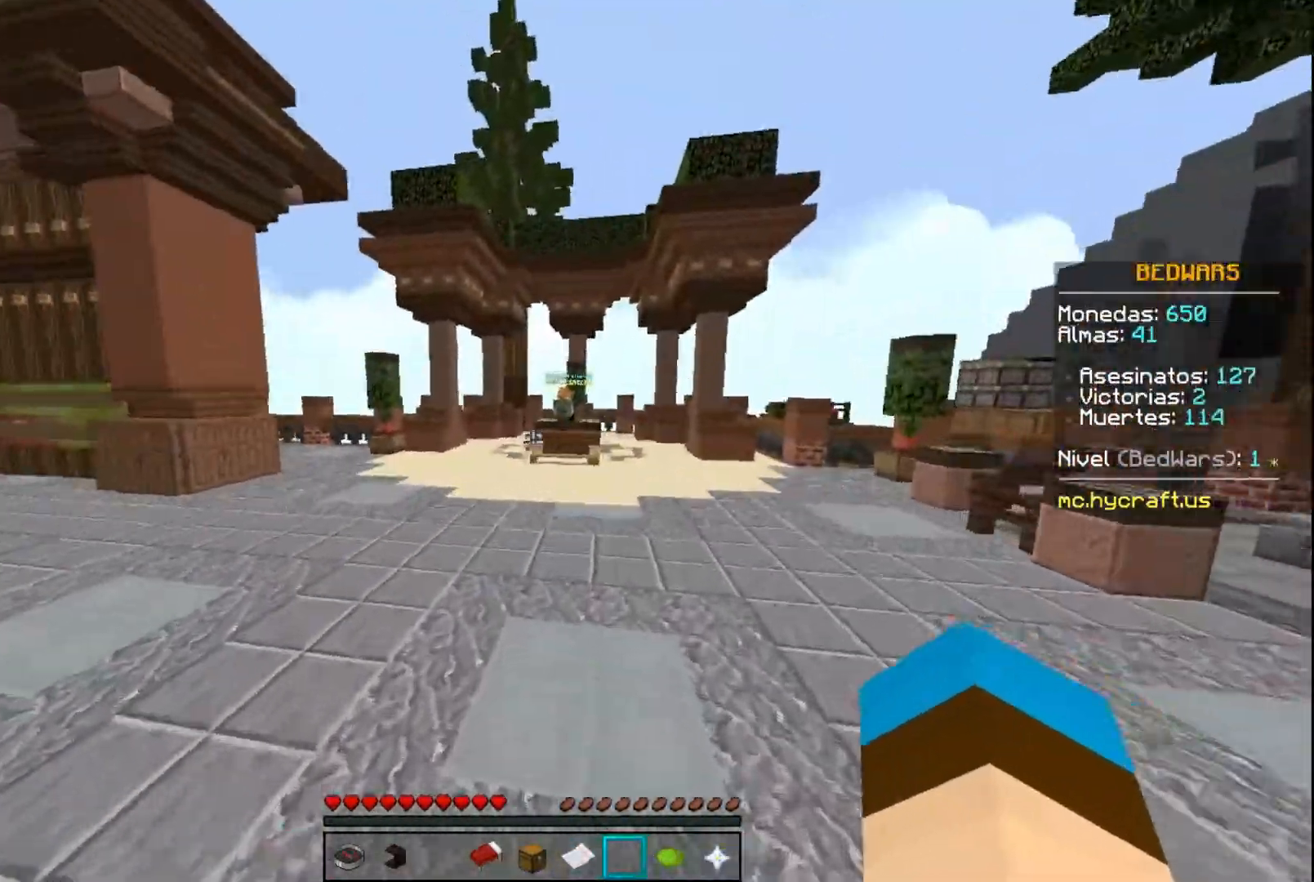
{"keys": ["space", "w"], "mouse": [], "events": [[34, "mouse_left", "down"], [234, "mouse_left", "up"], [300, "mouse_left", "down"], [401, "mouse_left", "up"]]}
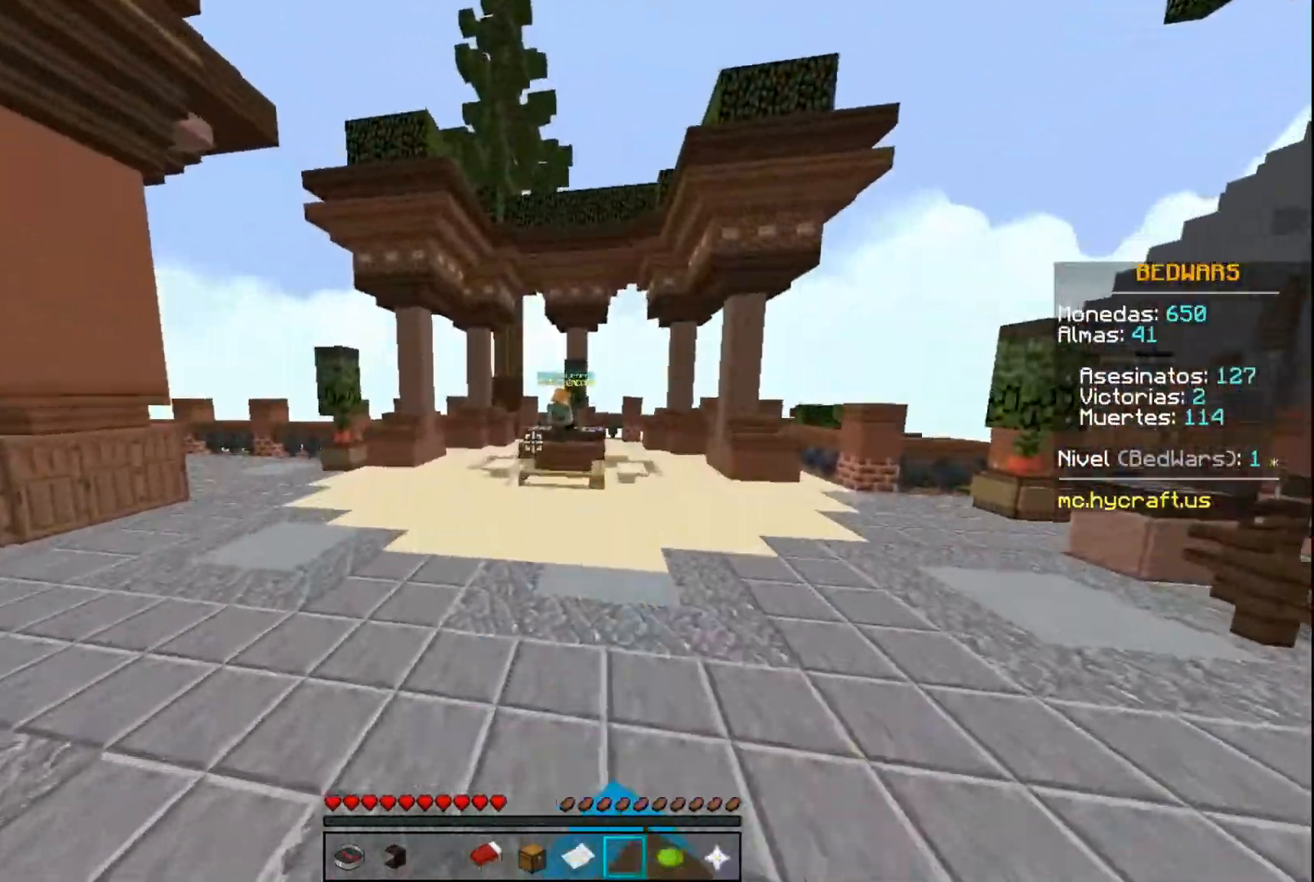
{"keys": ["w"], "mouse": [], "events": [[133, "space", "up"]]}
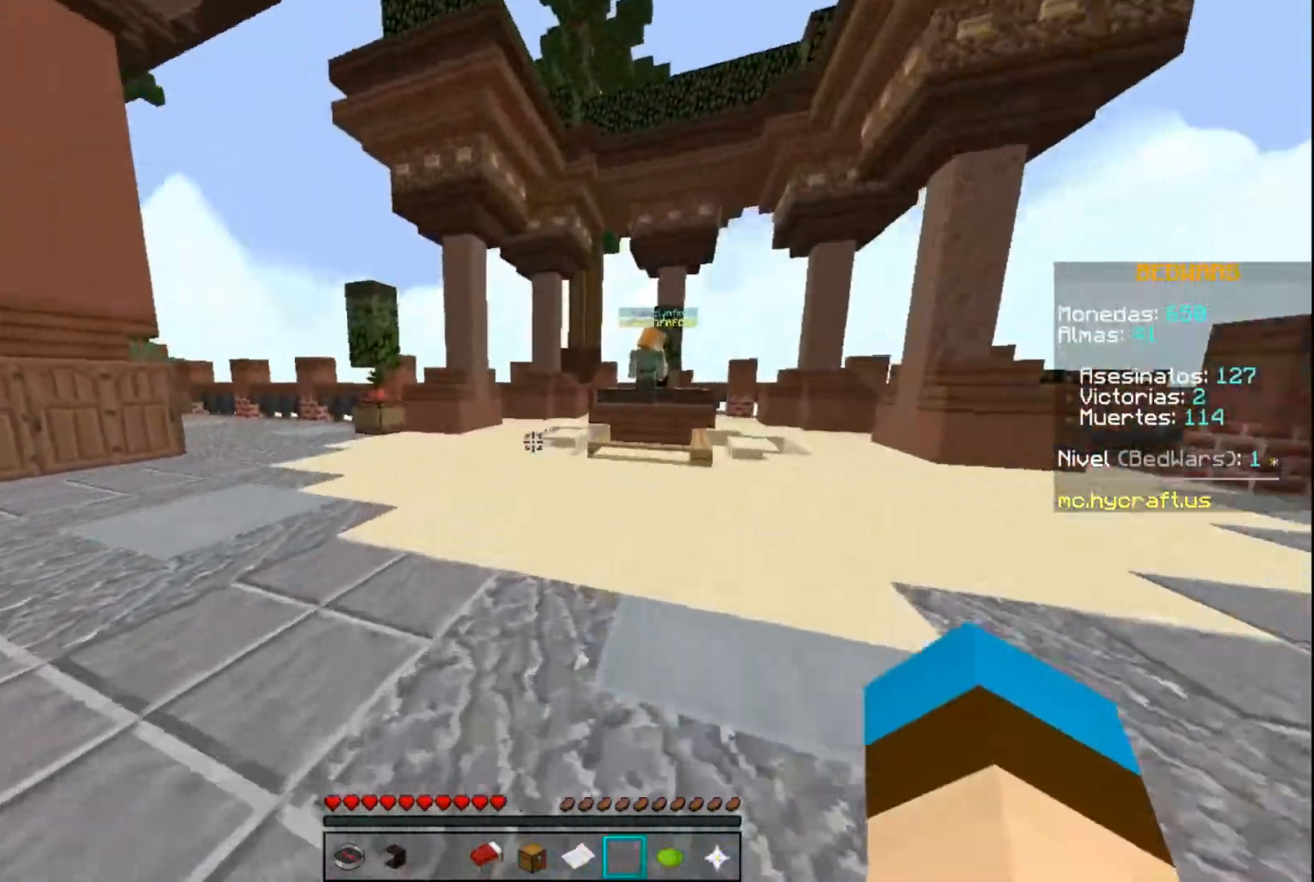
{"keys": ["w"], "mouse": [], "events": []}
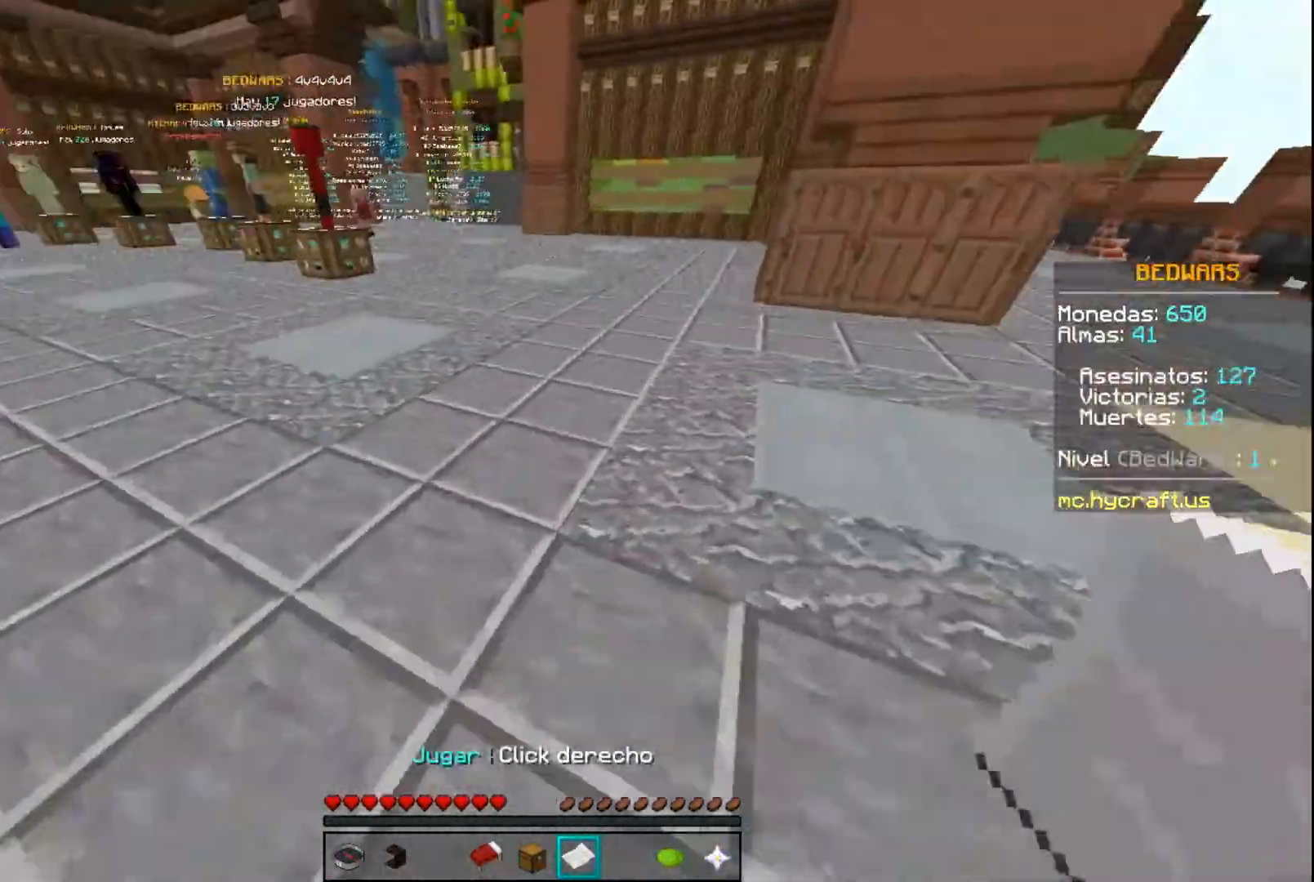
{"keys": ["d", "w"], "mouse": [], "events": [[400, "d", "down"]]}
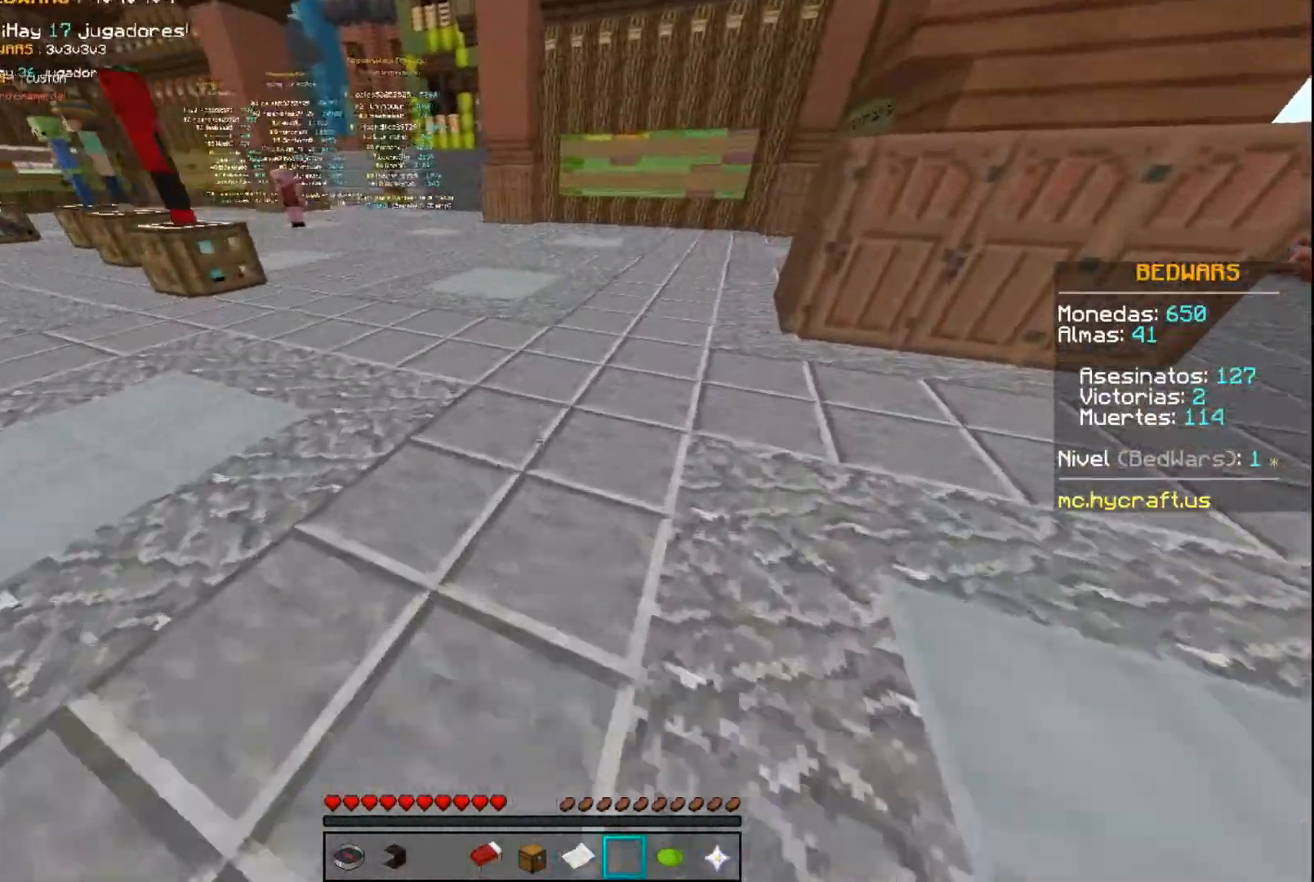
{"keys": ["a", "w"], "mouse": [], "events": [[434, "a", "down"], [501, "d", "up"]]}
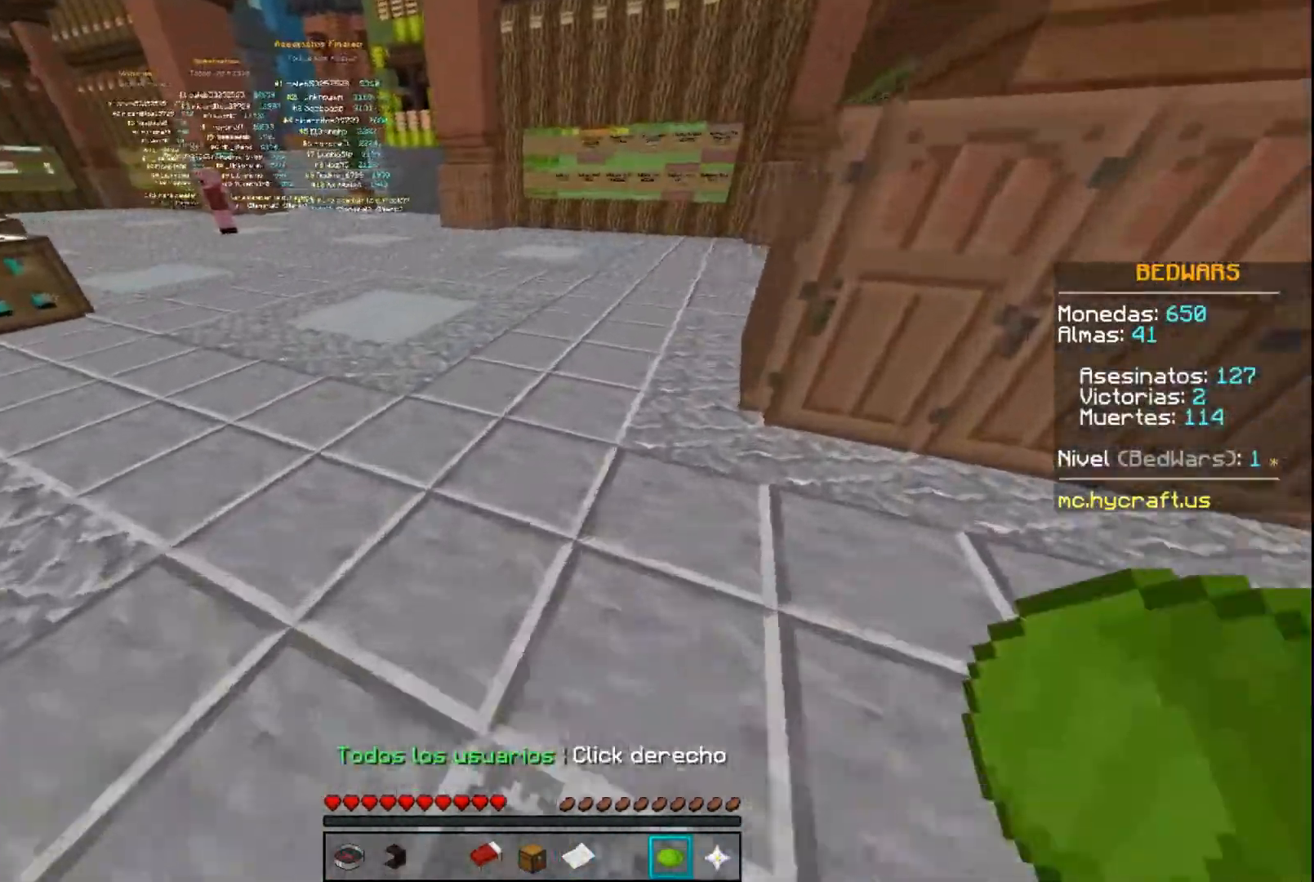
{"keys": ["s"], "mouse": [], "events": [[100, "w", "up"], [233, "s", "down"], [467, "a", "up"]]}
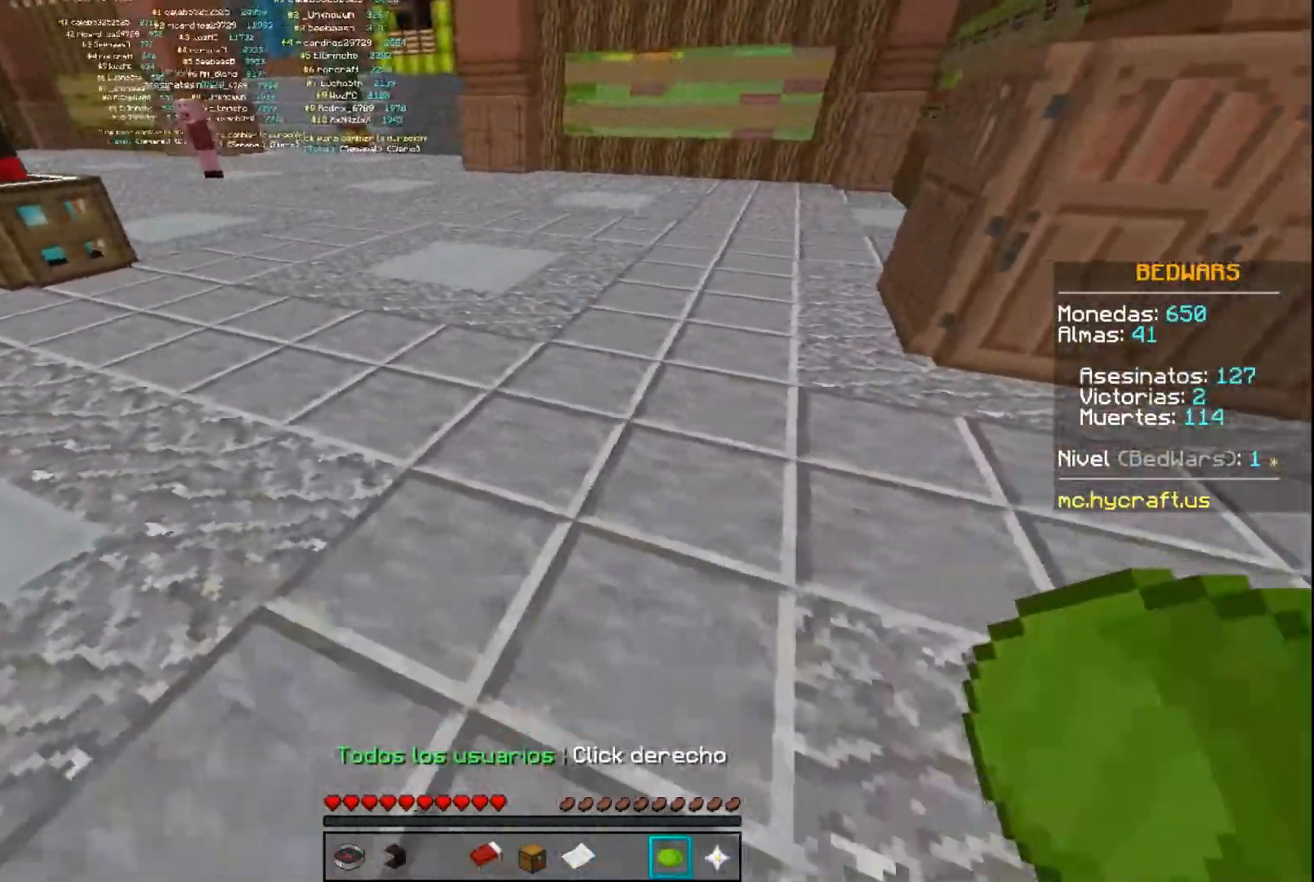
{"keys": ["d", "w"], "mouse": [], "events": [[100, "mouse_right", "down"], [267, "d", "down"], [267, "mouse_right", "up"], [300, "s", "up"], [467, "w", "down"]]}
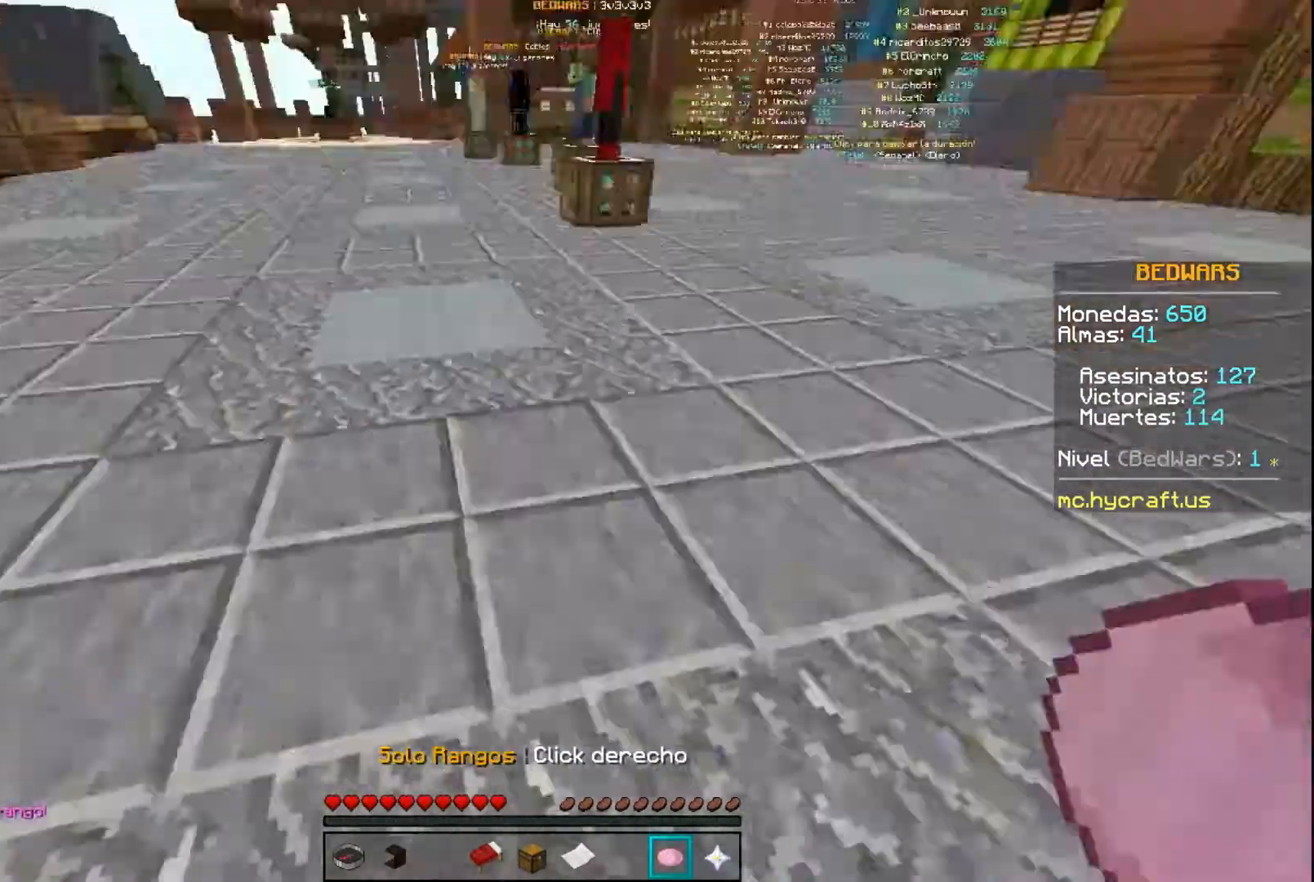
{"keys": ["a", "s"], "mouse": [], "events": [[33, "a", "down"], [100, "d", "up"], [166, "w", "up"], [333, "s", "down"]]}
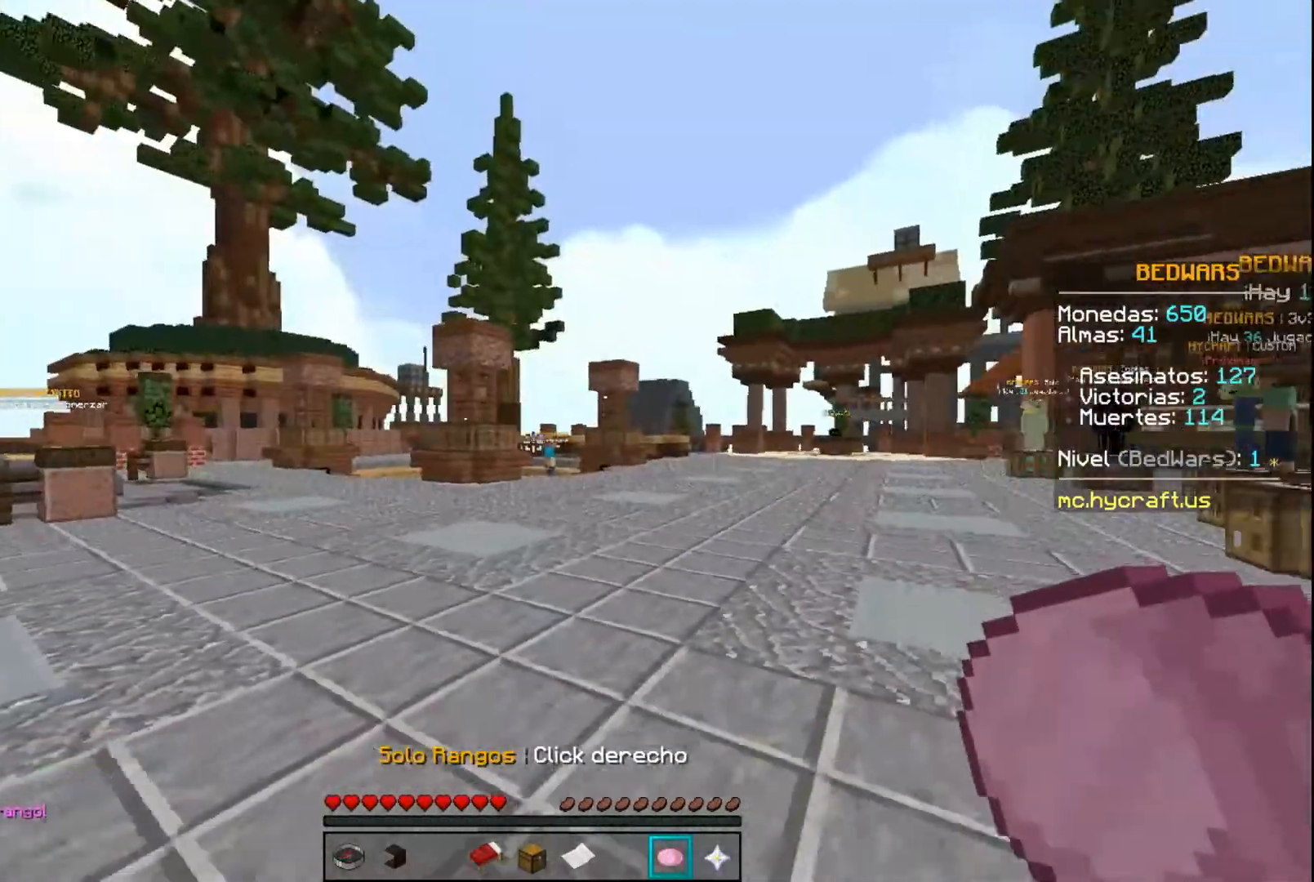
{"keys": ["a", "w"], "mouse": [], "events": [[134, "a", "up"], [134, "d", "down"], [200, "s", "up"], [334, "w", "down"], [501, "a", "down"], [501, "d", "up"]]}
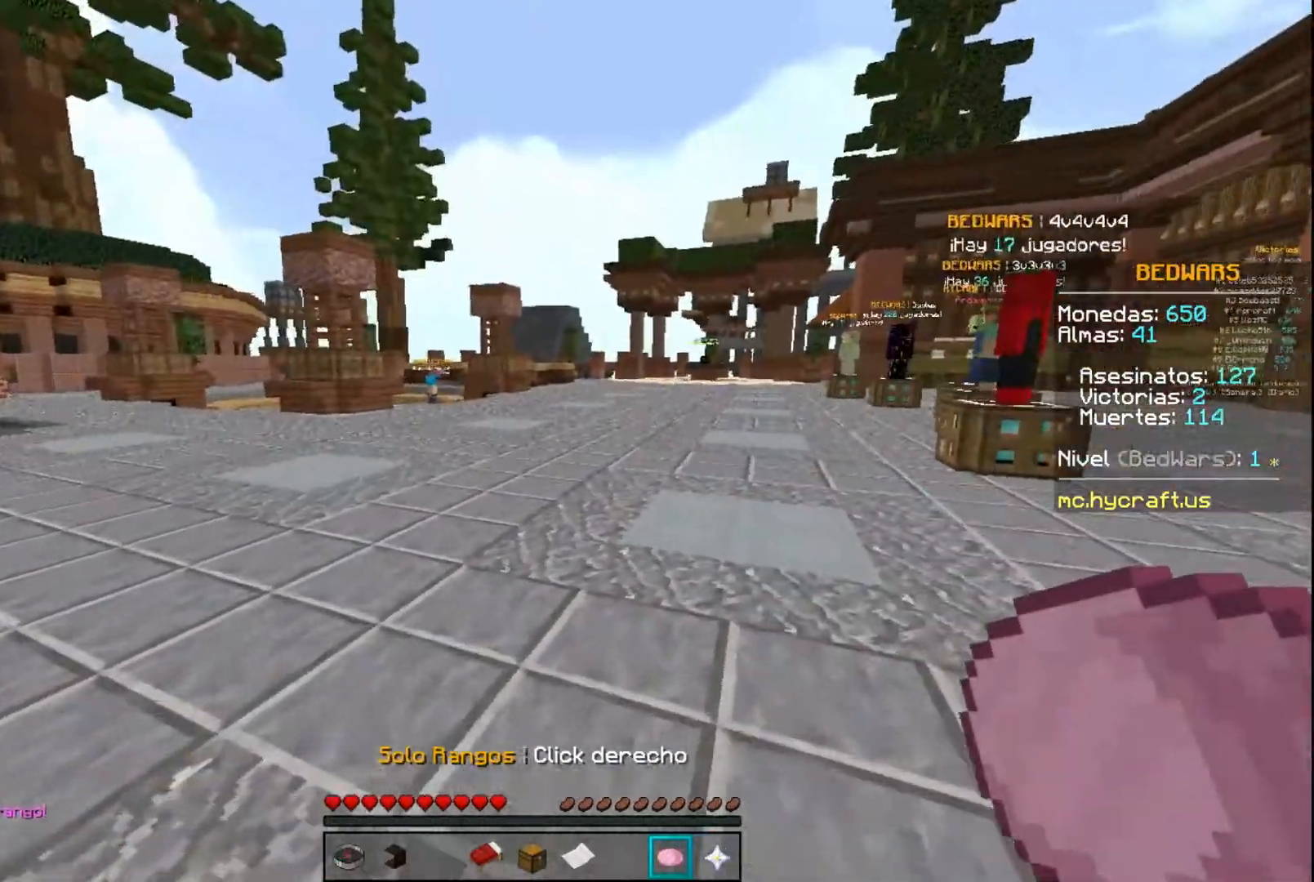
{"keys": ["a", "w"], "mouse": []}
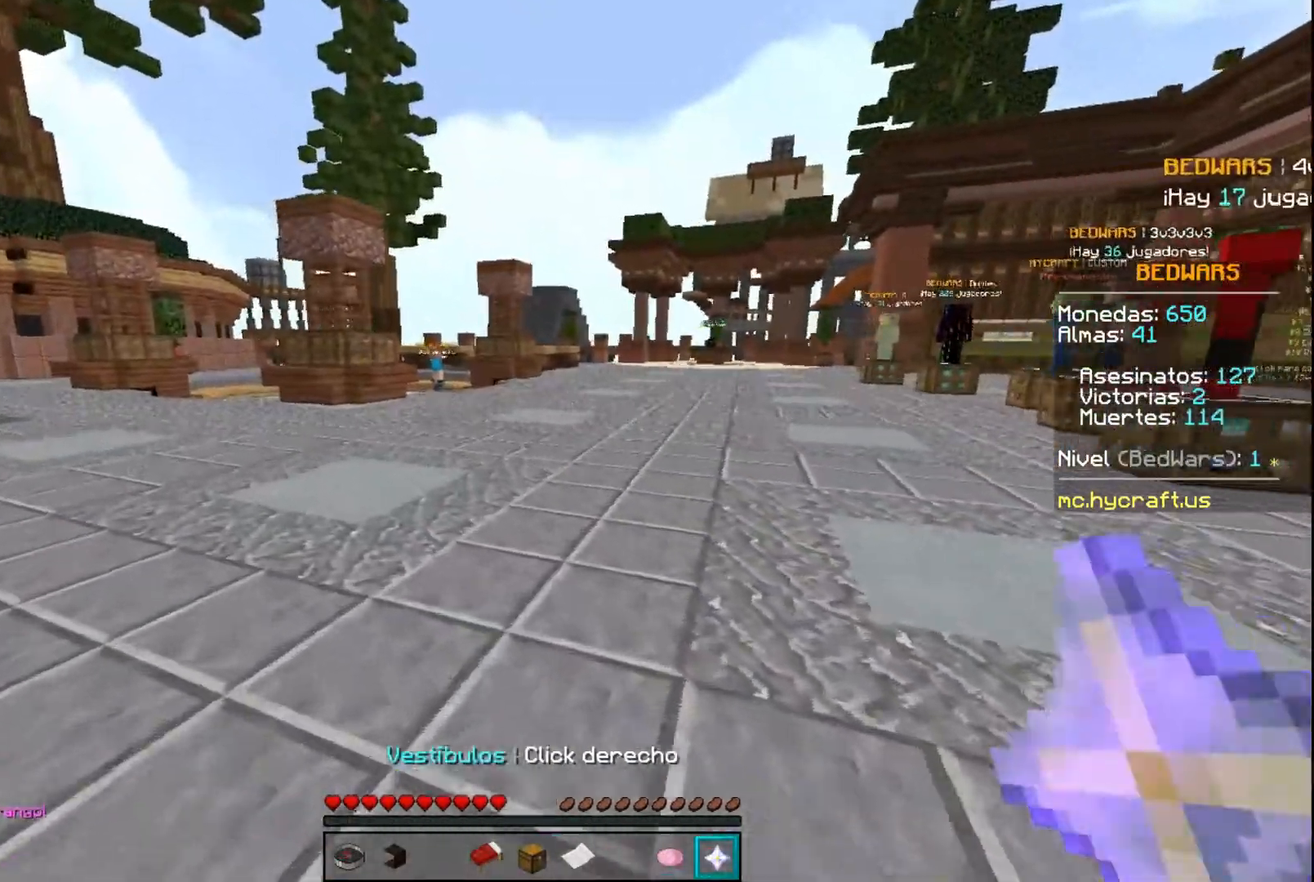
{"keys": ["a"], "mouse": [], "events": [[401, "w", "up"]]}
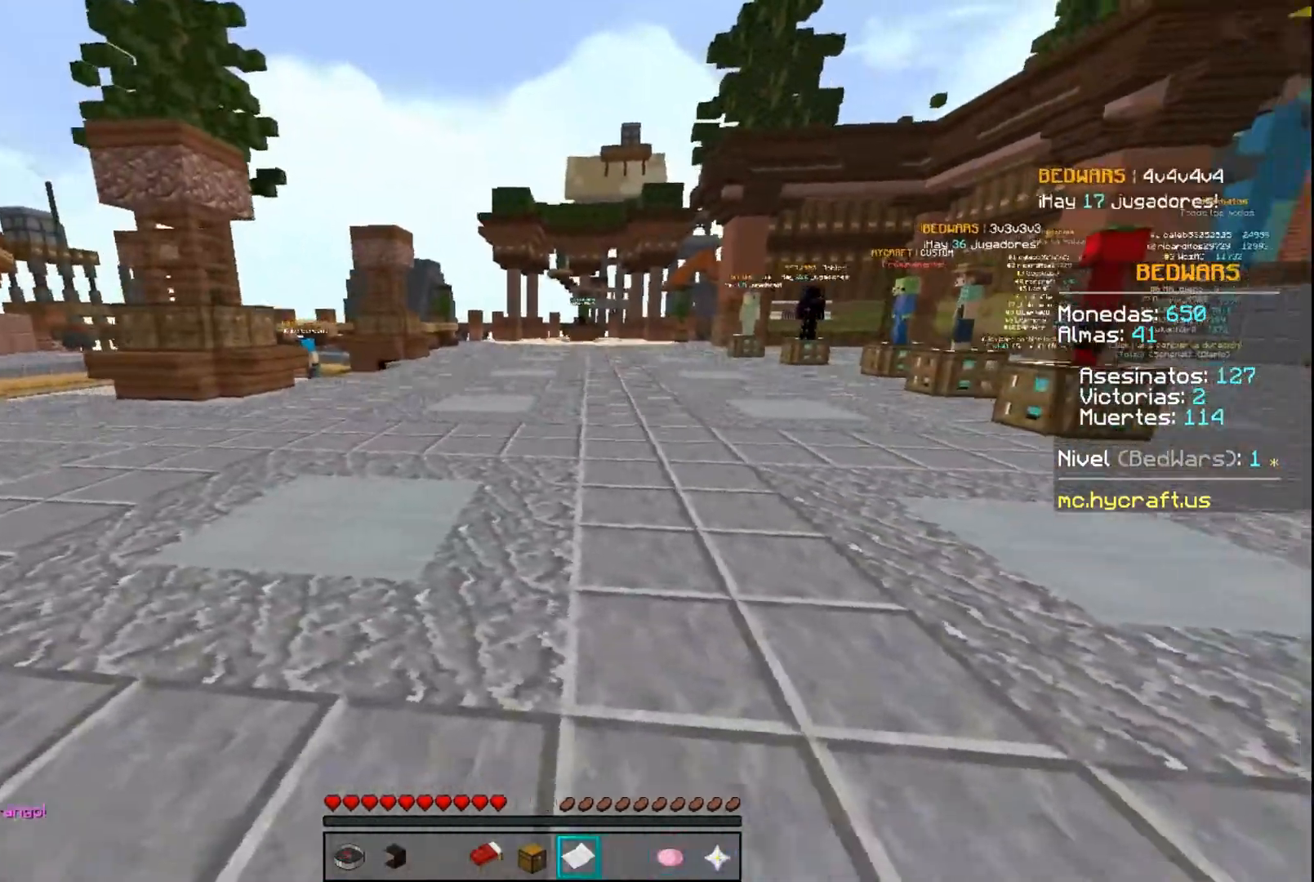
{"keys": ["d", "w"], "mouse": [], "events": [[66, "s", "down"], [200, "d", "down"], [233, "a", "up"], [300, "s", "up"], [467, "w", "down"]]}
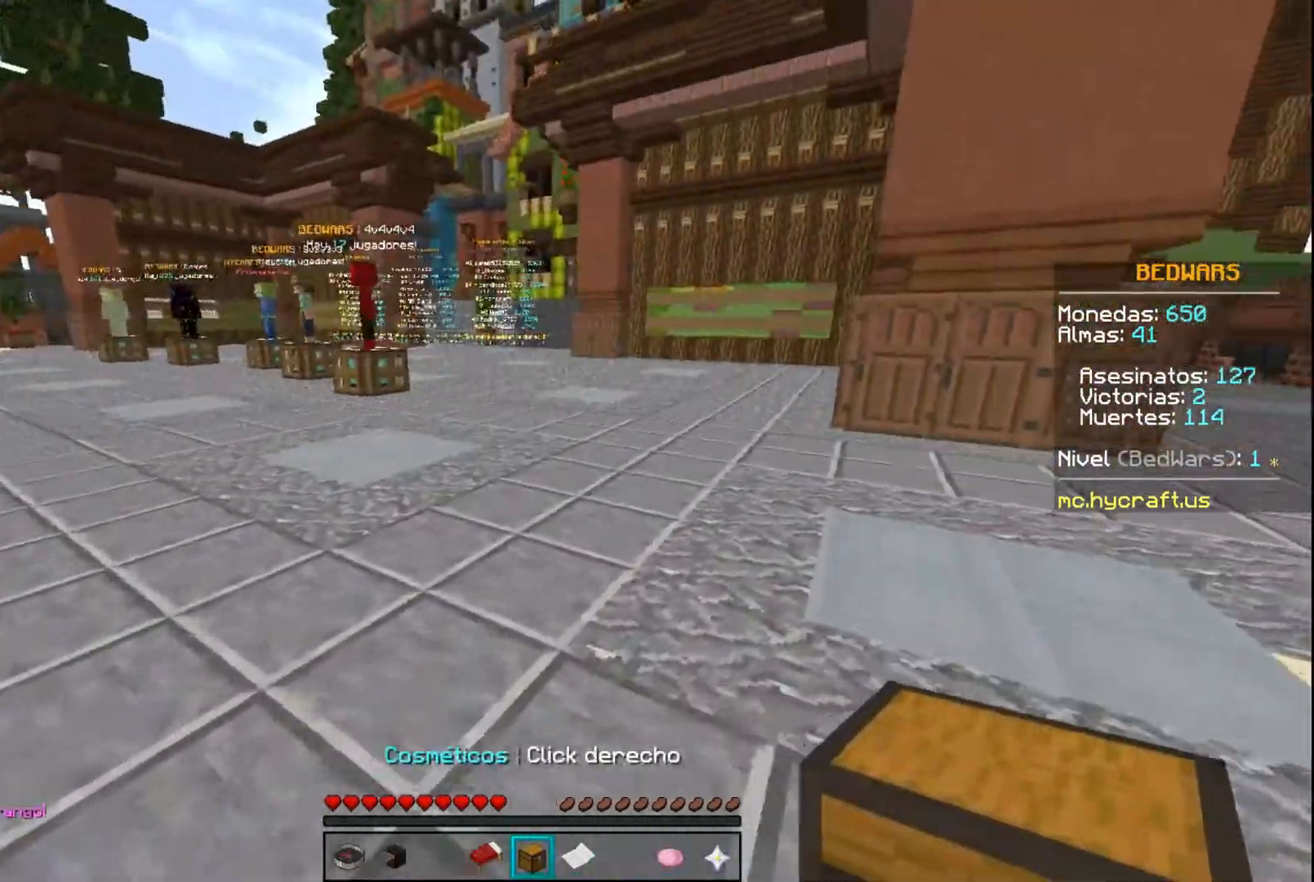
{"keys": ["d", "w"], "mouse": [], "events": []}
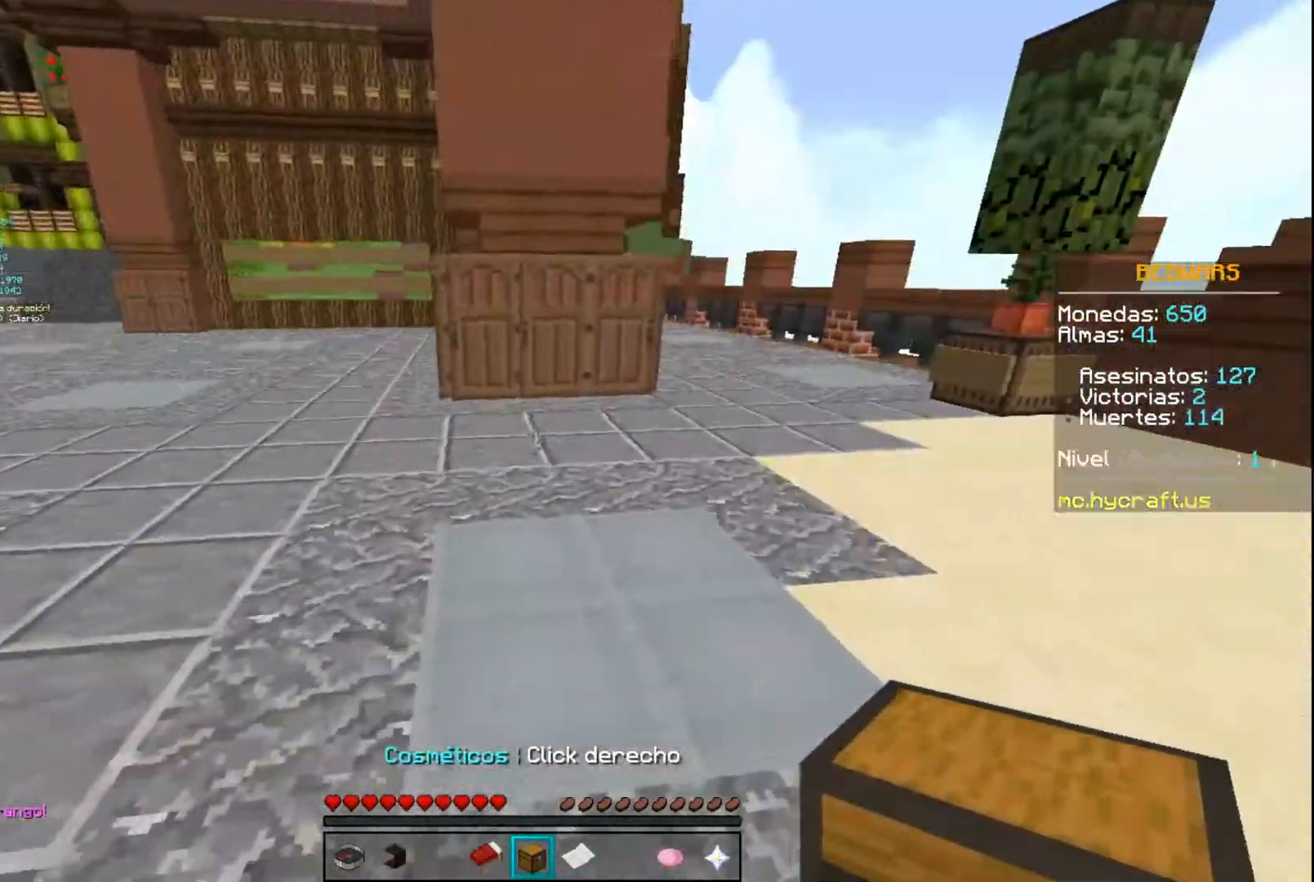
{"keys": [], "mouse": [], "events": [[333, "d", "up"], [400, "w", "up"]]}